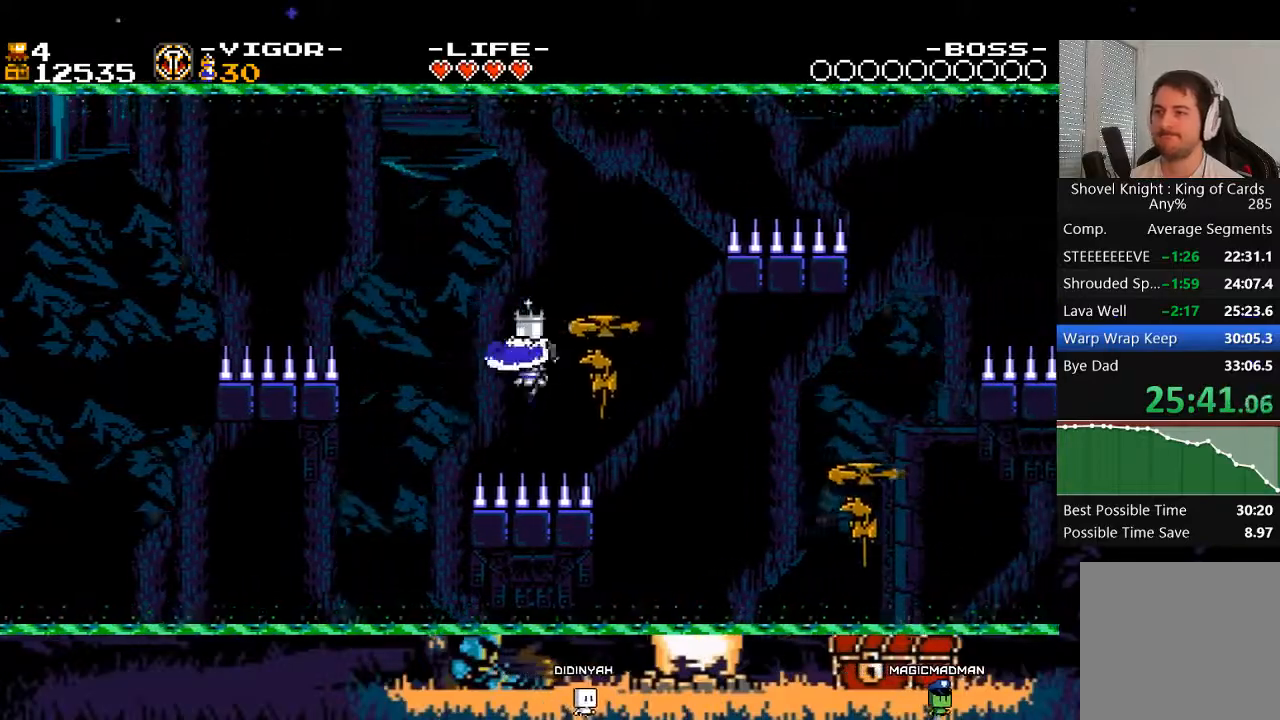
Gameplay with a controller (Xbox layout); each line is a JSON object with the inputs held at the frame after it. "events" lists button and stick changes between this image and that frame as [ms after this image, input, new state], when the widget could be followed in between. Not read: L3 R3 left_stick right_stick.
{"buttons": ["X"], "events": [[483, "DPAD_RIGHT", "up"]]}
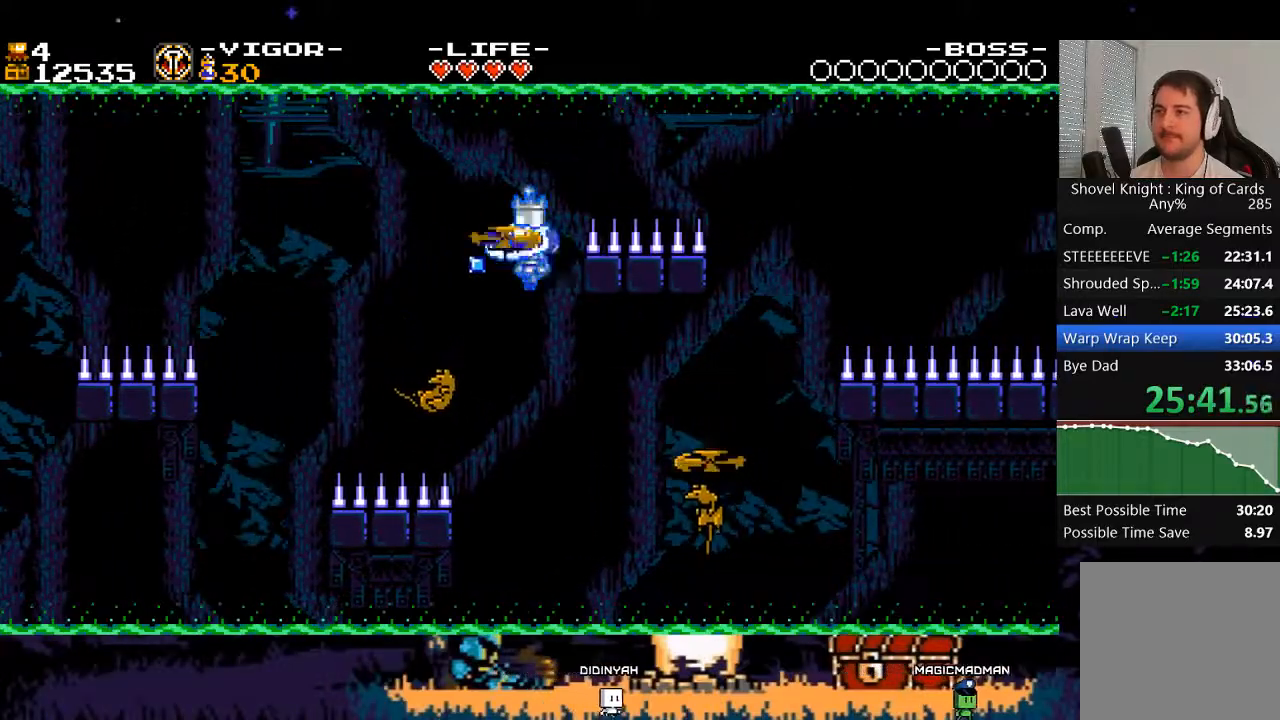
{"buttons": ["X", "DPAD_RIGHT"], "events": [[183, "DPAD_RIGHT", "down"], [317, "X", "up"], [383, "X", "down"]]}
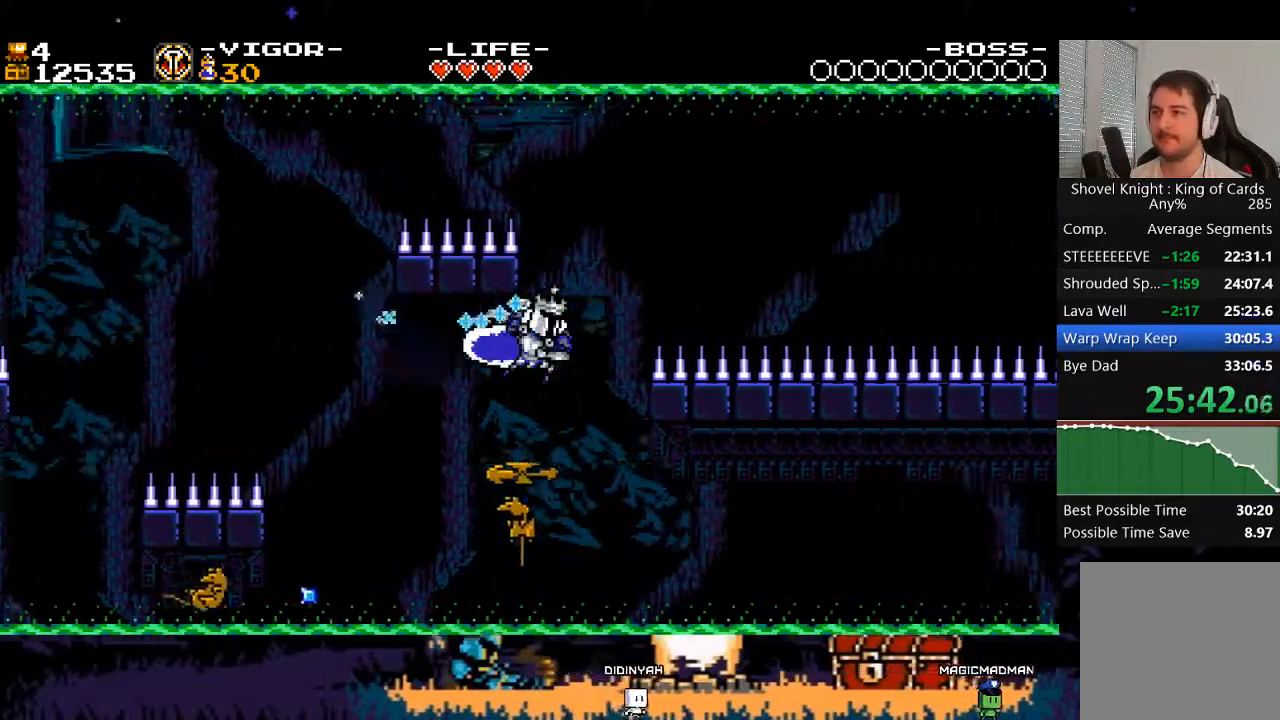
{"buttons": ["X", "L2"], "events": [[183, "DPAD_RIGHT", "up"], [283, "L2", "down"], [317, "DPAD_RIGHT", "down"], [483, "DPAD_RIGHT", "up"]]}
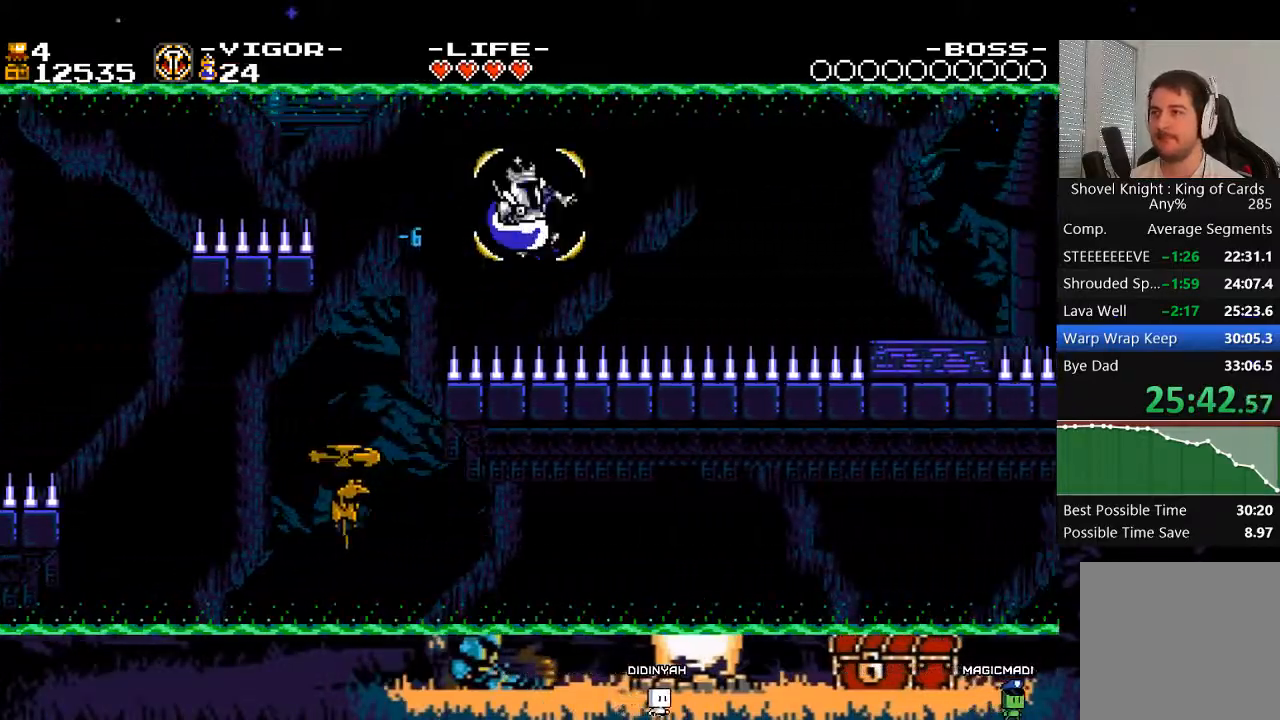
{"buttons": ["X", "L2", "DPAD_RIGHT"], "events": [[83, "DPAD_RIGHT", "down"], [217, "DPAD_RIGHT", "up"], [350, "DPAD_RIGHT", "down"]]}
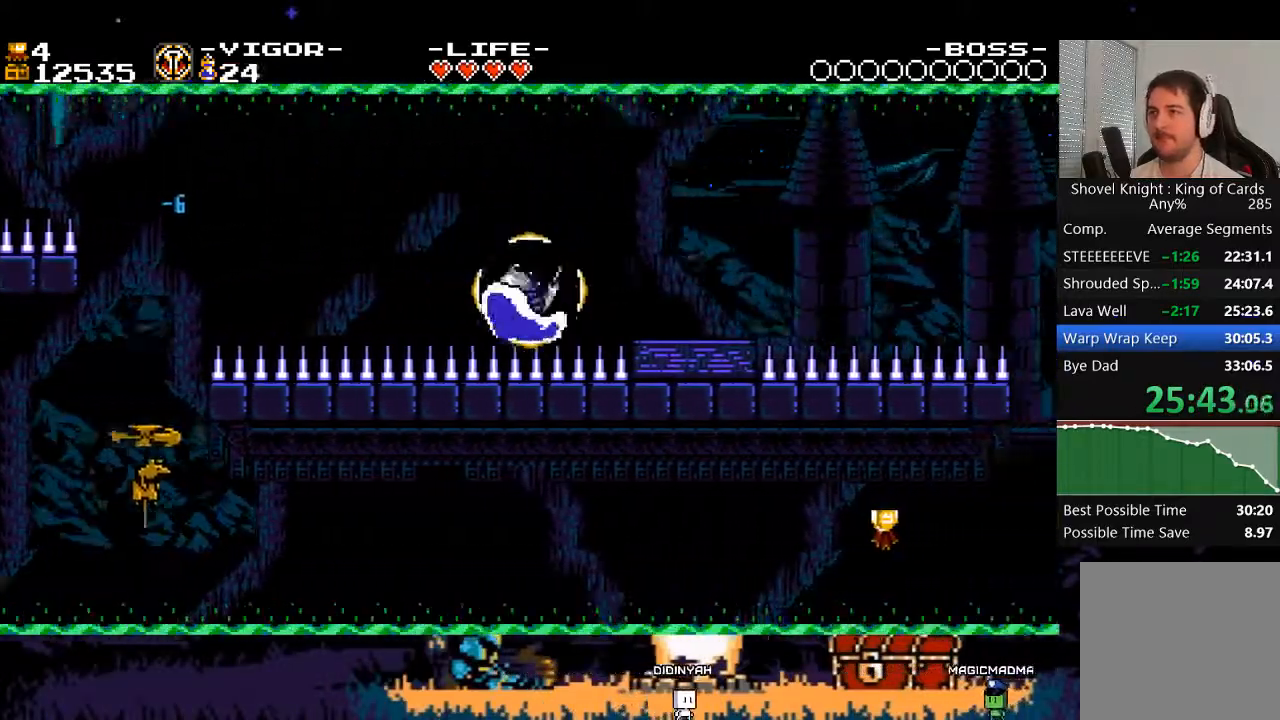
{"buttons": ["X", "L2", "DPAD_RIGHT"], "events": [[17, "DPAD_RIGHT", "up"], [117, "DPAD_RIGHT", "down"], [283, "DPAD_RIGHT", "up"], [383, "DPAD_RIGHT", "down"]]}
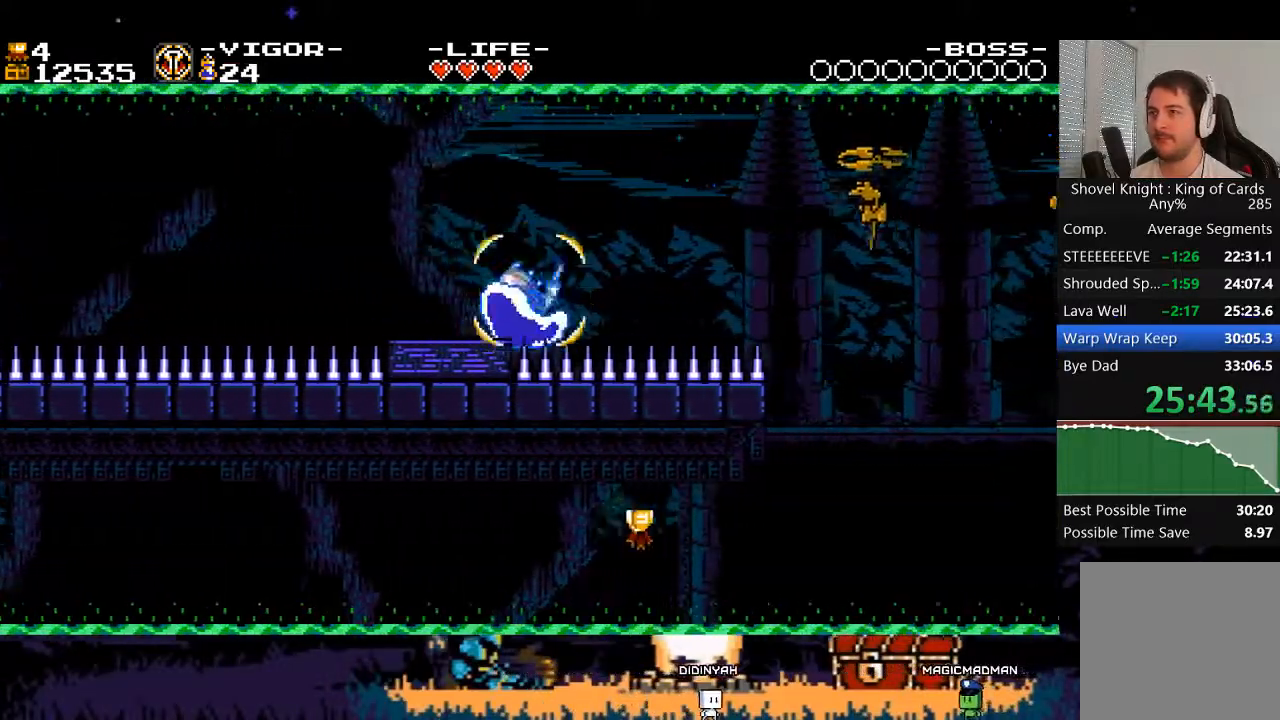
{"buttons": ["X", "L2", "DPAD_RIGHT"], "events": [[83, "DPAD_RIGHT", "up"], [183, "DPAD_RIGHT", "down"], [317, "DPAD_RIGHT", "up"], [450, "DPAD_RIGHT", "down"]]}
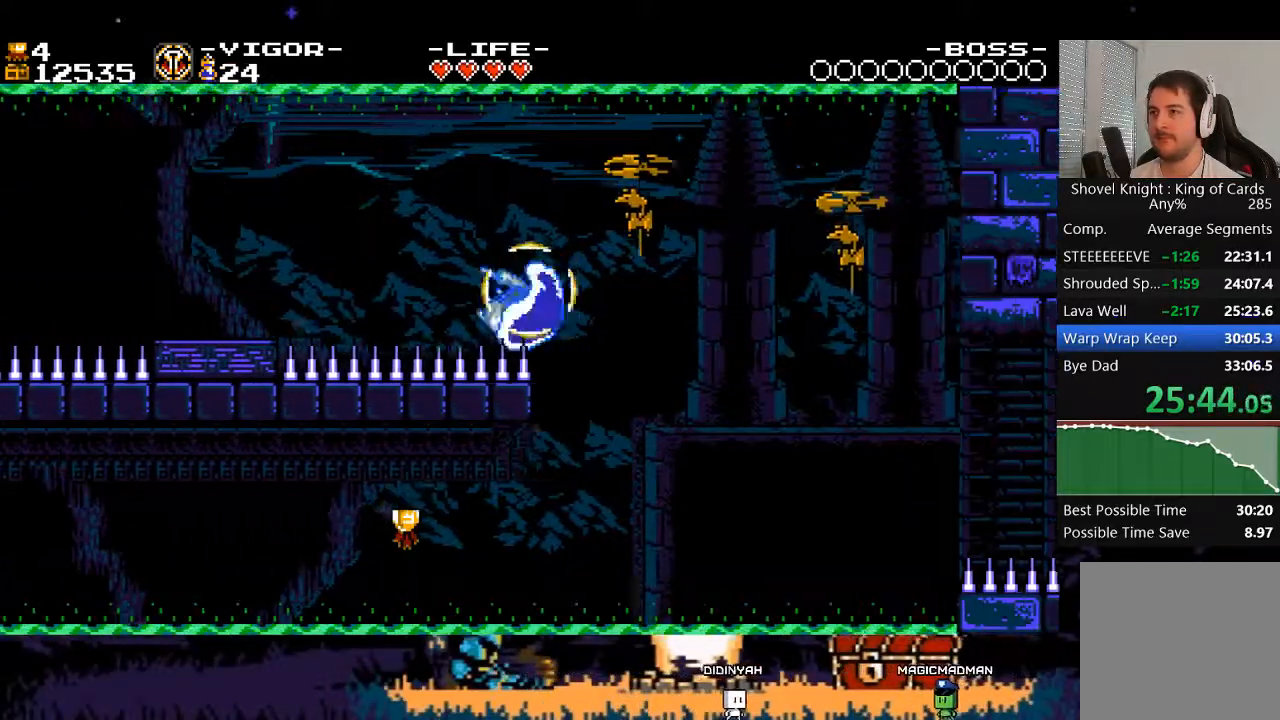
{"buttons": ["X", "DPAD_RIGHT"], "events": [[250, "L2", "up"]]}
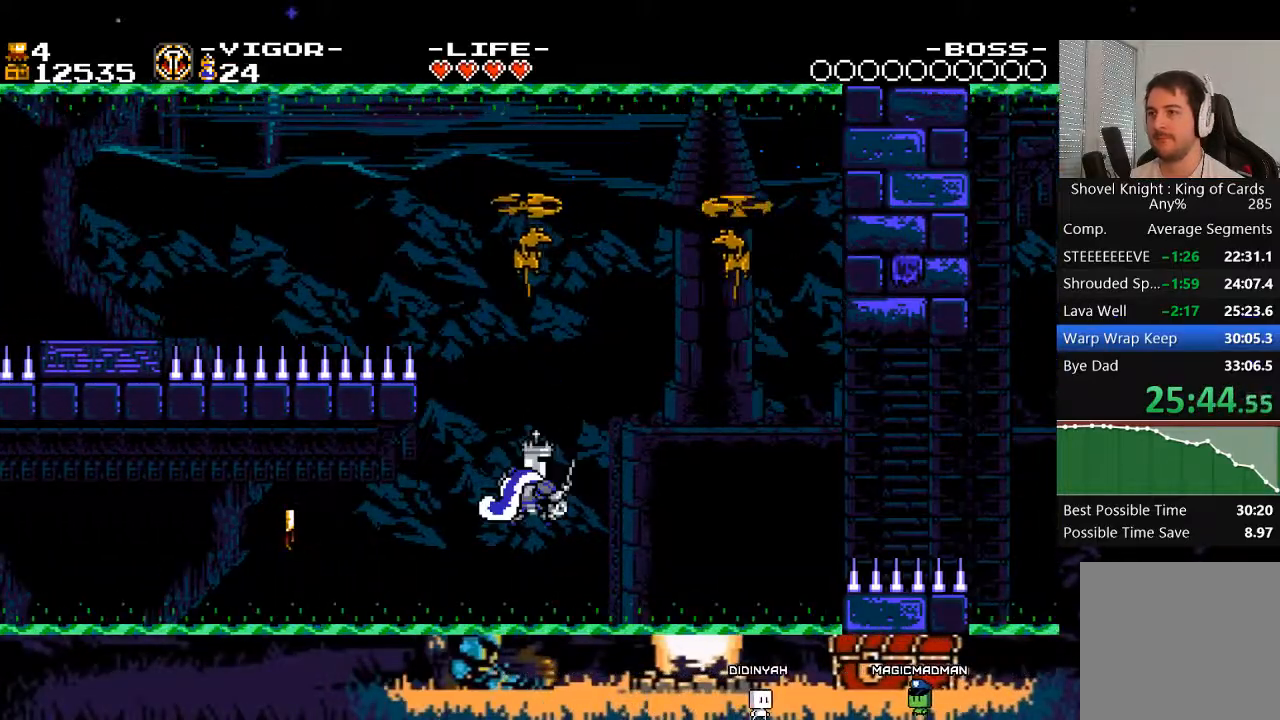
{"buttons": ["X"], "events": [[483, "DPAD_RIGHT", "up"]]}
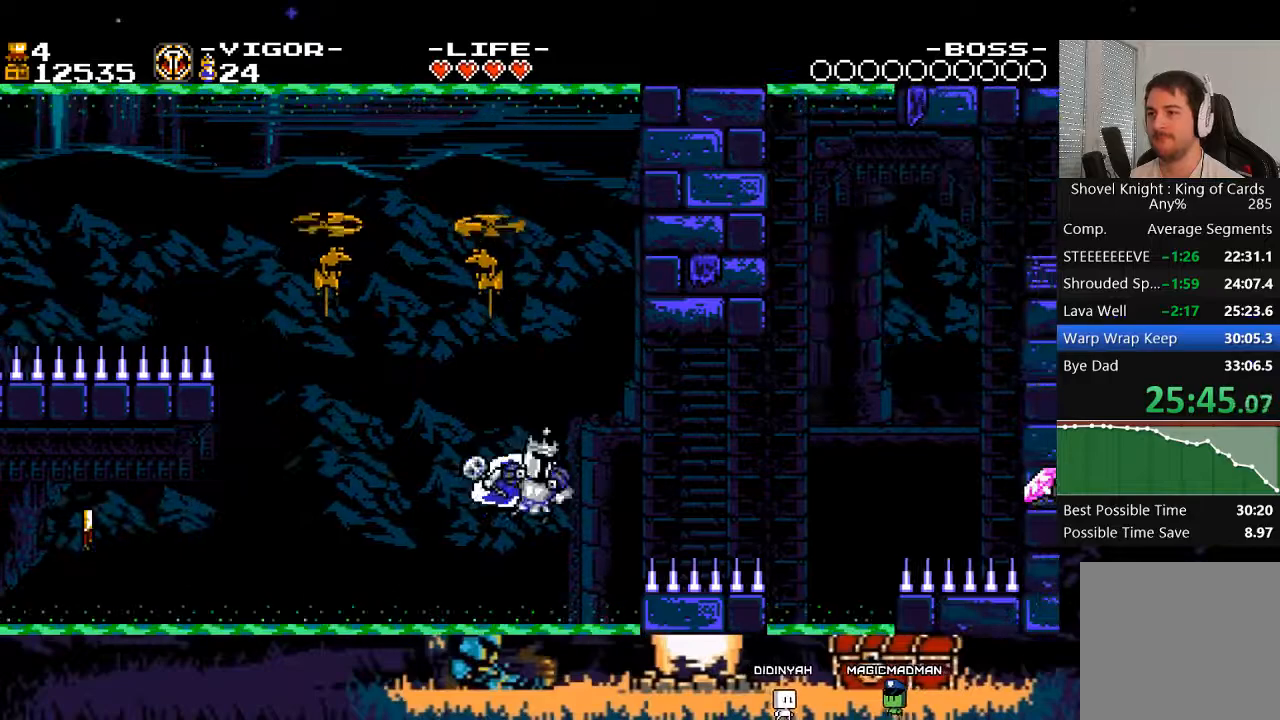
{"buttons": ["X"], "events": [[150, "DPAD_RIGHT", "down"], [450, "DPAD_RIGHT", "up"]]}
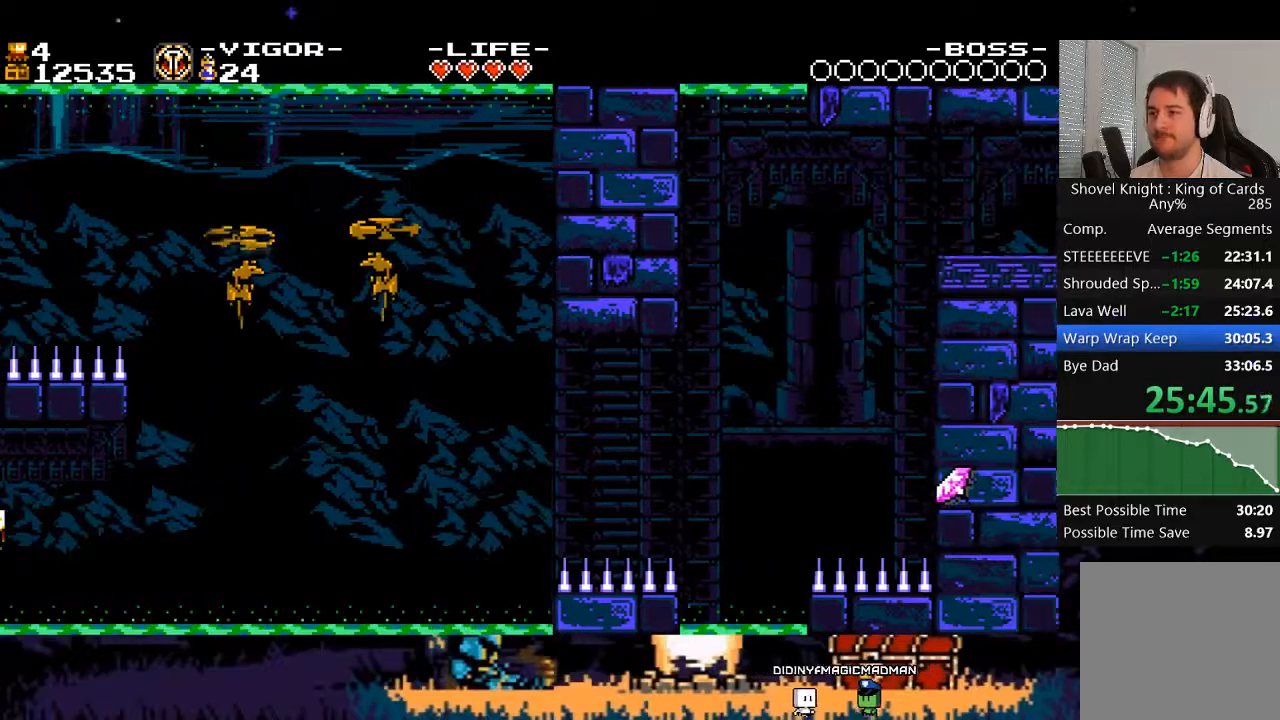
{"buttons": [], "events": [[317, "X", "up"]]}
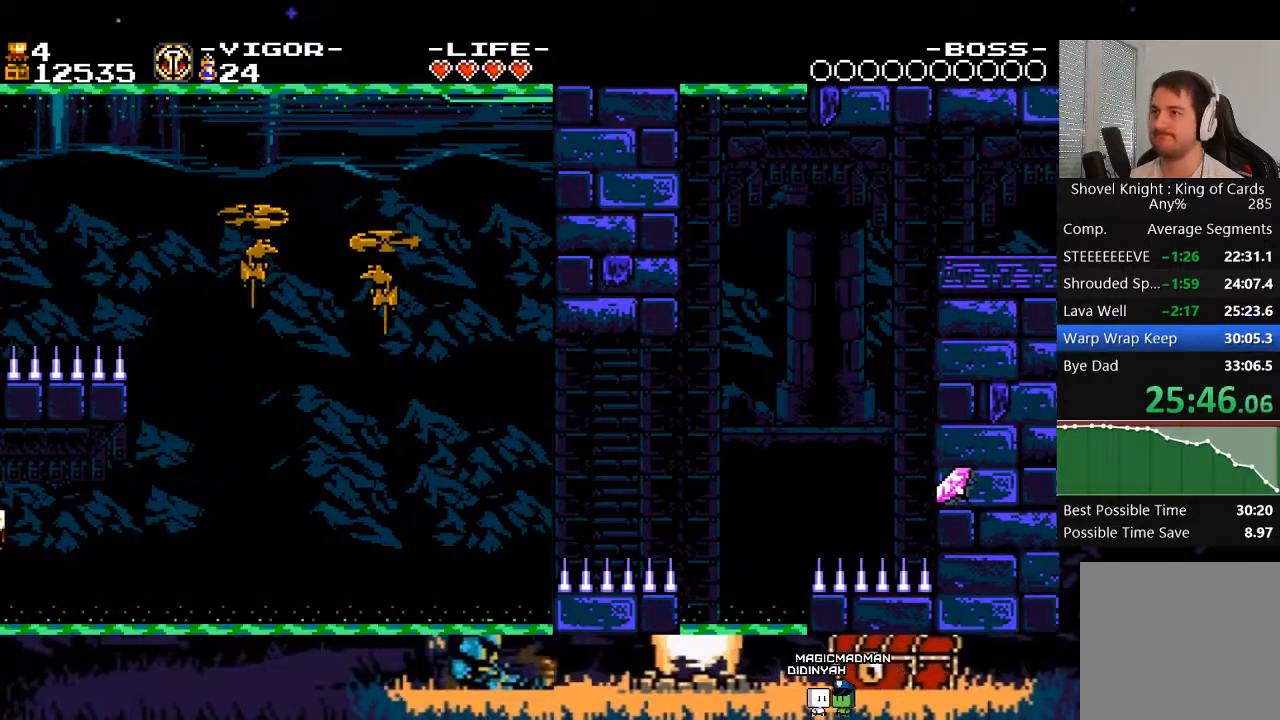
{"buttons": [], "events": []}
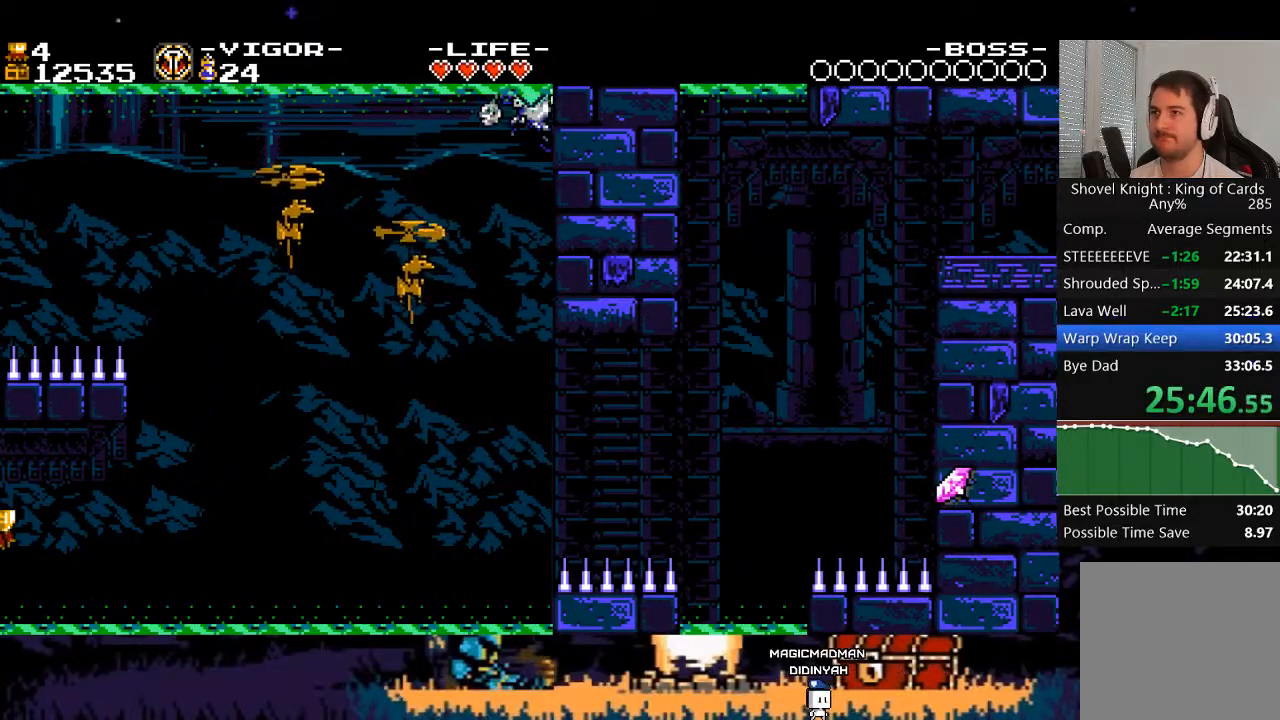
{"buttons": ["X", "DPAD_RIGHT"], "events": [[483, "DPAD_RIGHT", "down"], [483, "X", "down"]]}
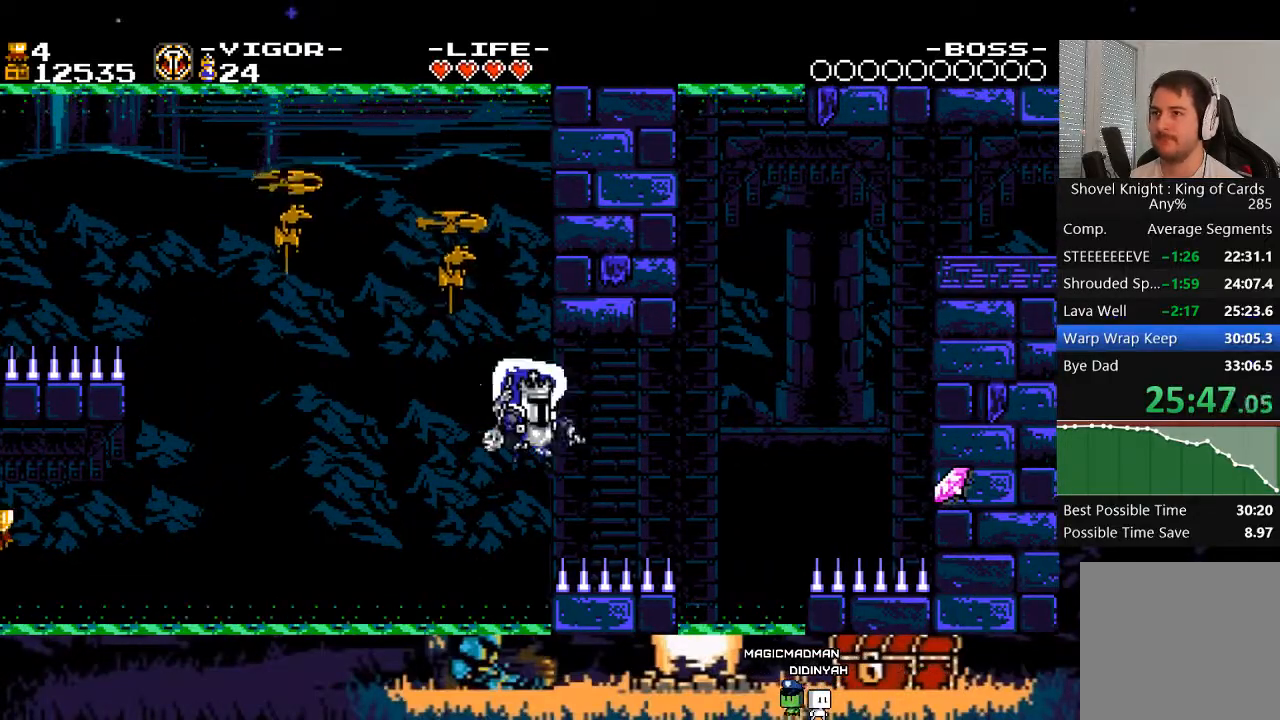
{"buttons": ["X"], "events": [[350, "DPAD_RIGHT", "up"]]}
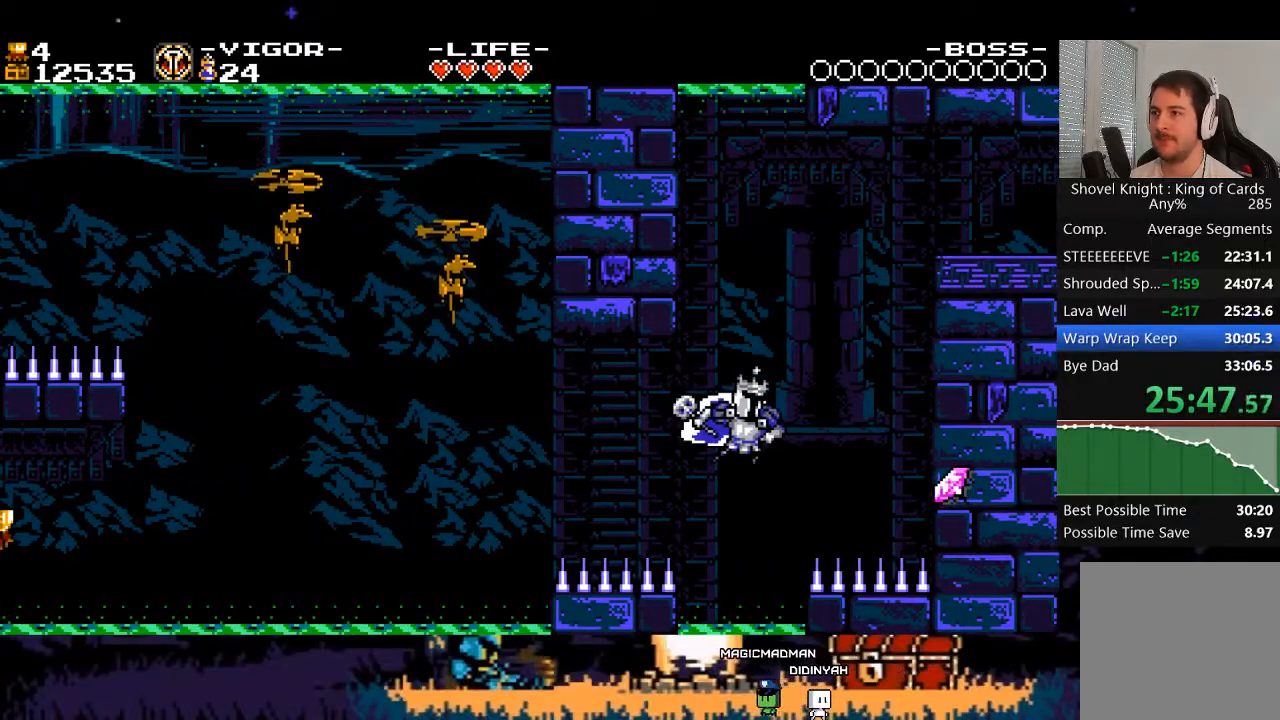
{"buttons": ["X", "DPAD_RIGHT"], "events": [[383, "DPAD_RIGHT", "down"]]}
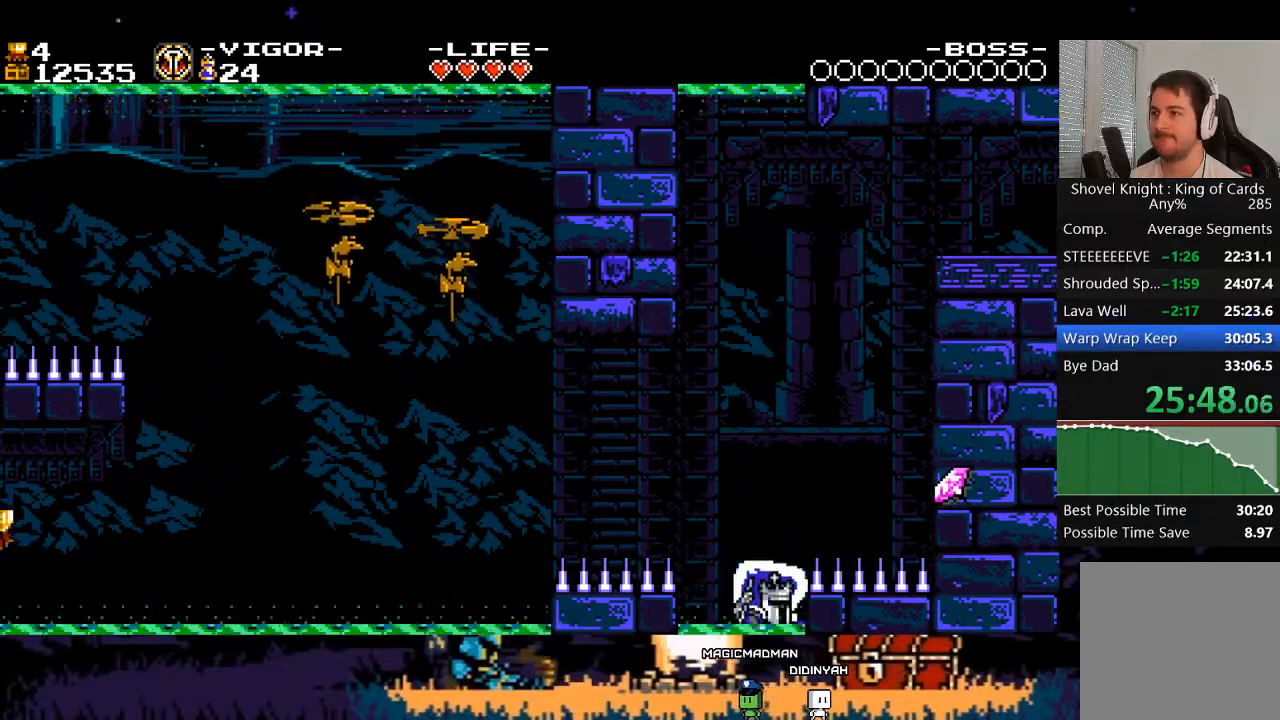
{"buttons": ["X"], "events": [[17, "DPAD_RIGHT", "up"]]}
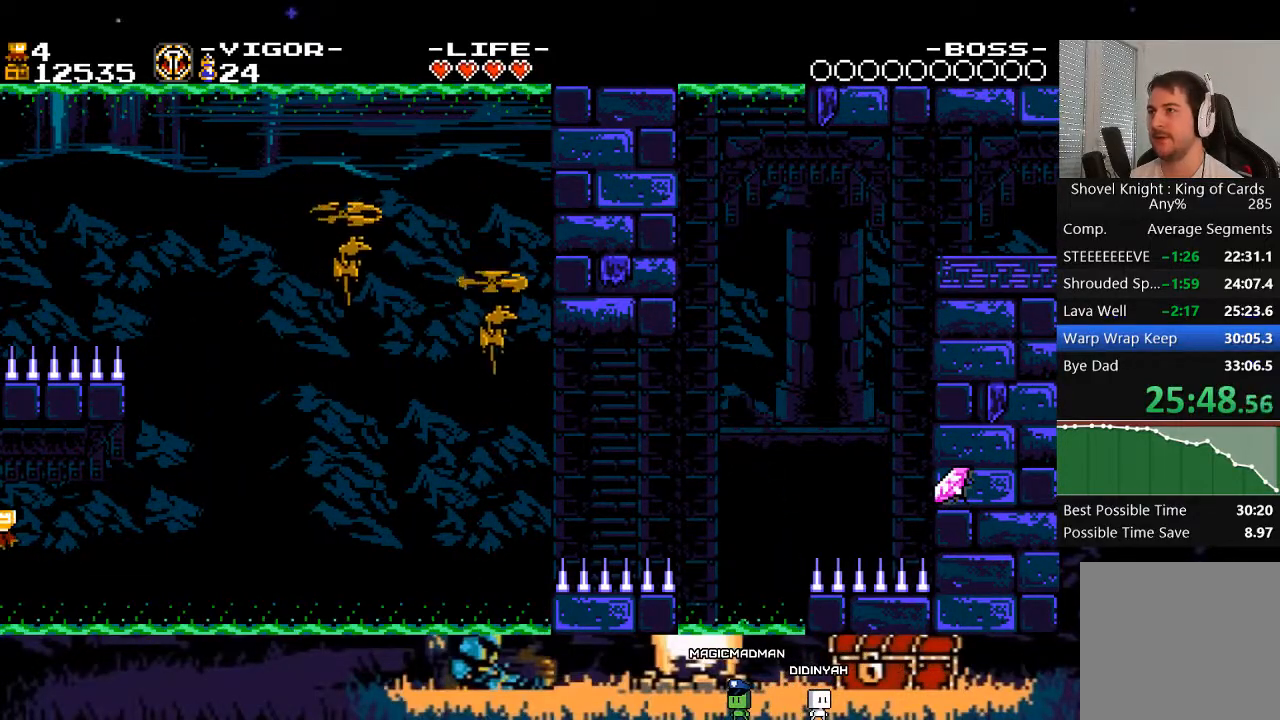
{"buttons": ["X"], "events": [[83, "DPAD_RIGHT", "down"], [450, "DPAD_RIGHT", "up"]]}
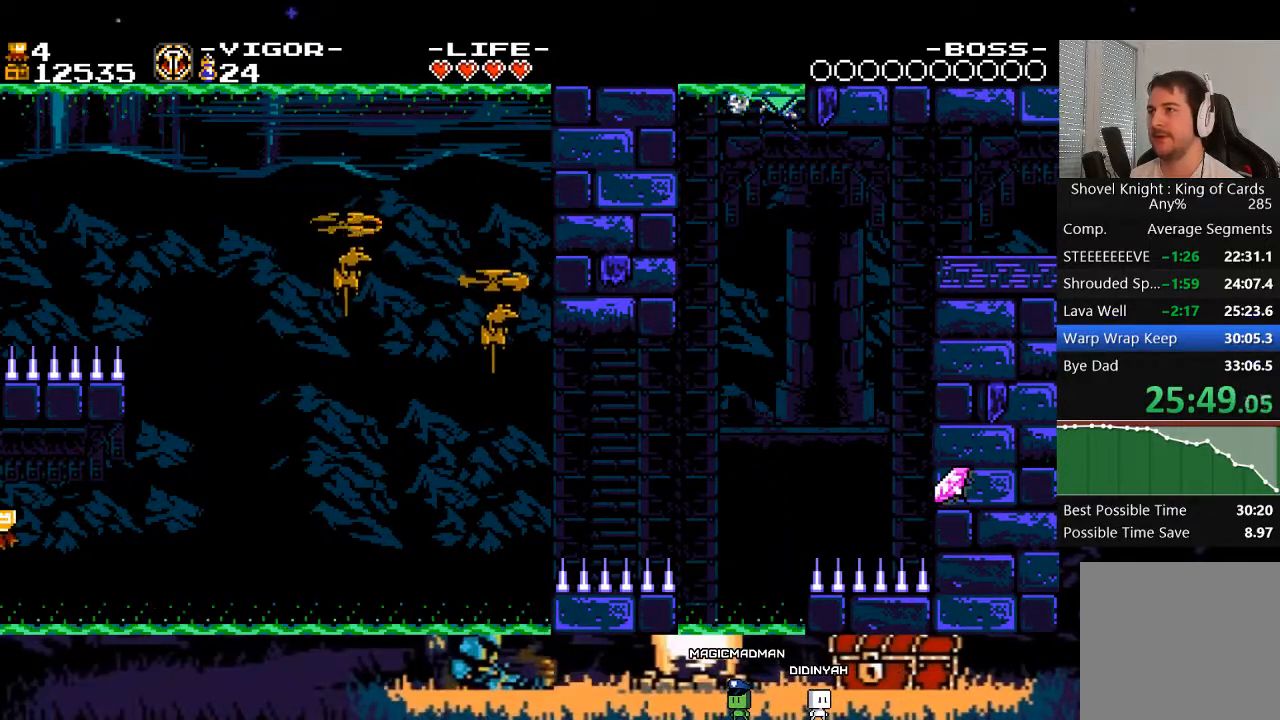
{"buttons": ["DPAD_RIGHT"], "events": [[317, "DPAD_RIGHT", "down"], [350, "X", "up"]]}
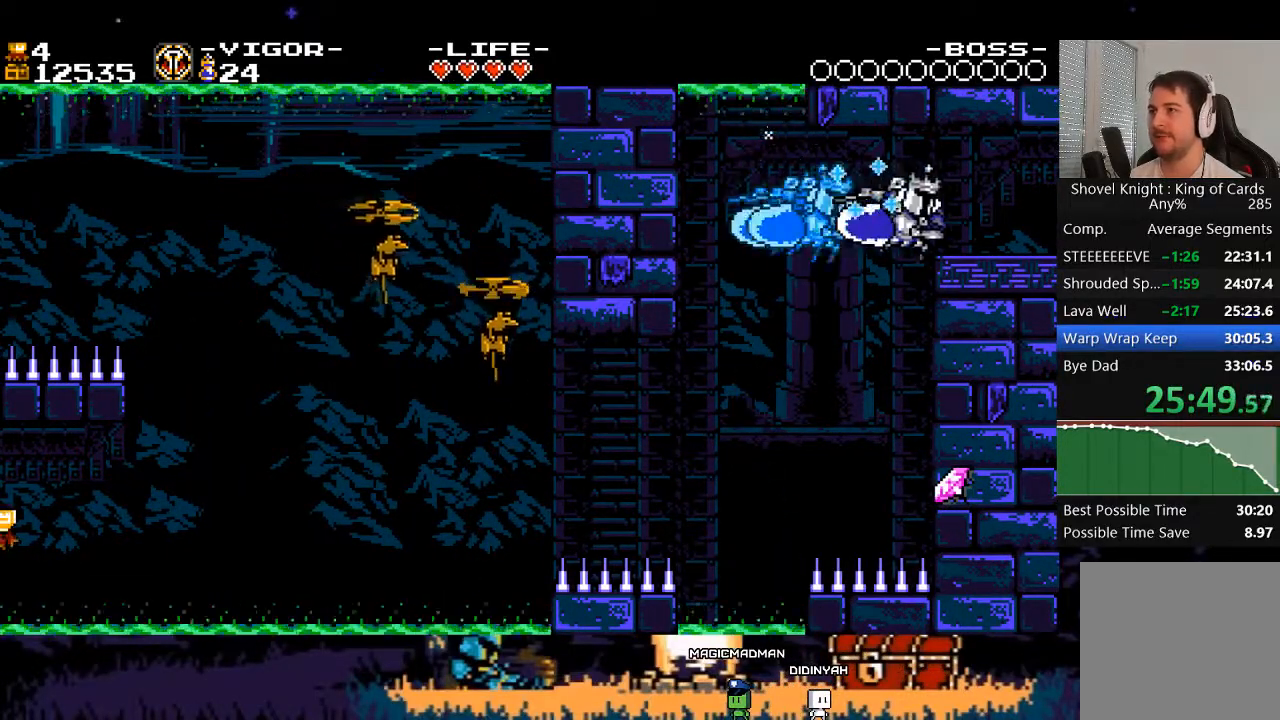
{"buttons": [], "events": [[317, "DPAD_RIGHT", "up"]]}
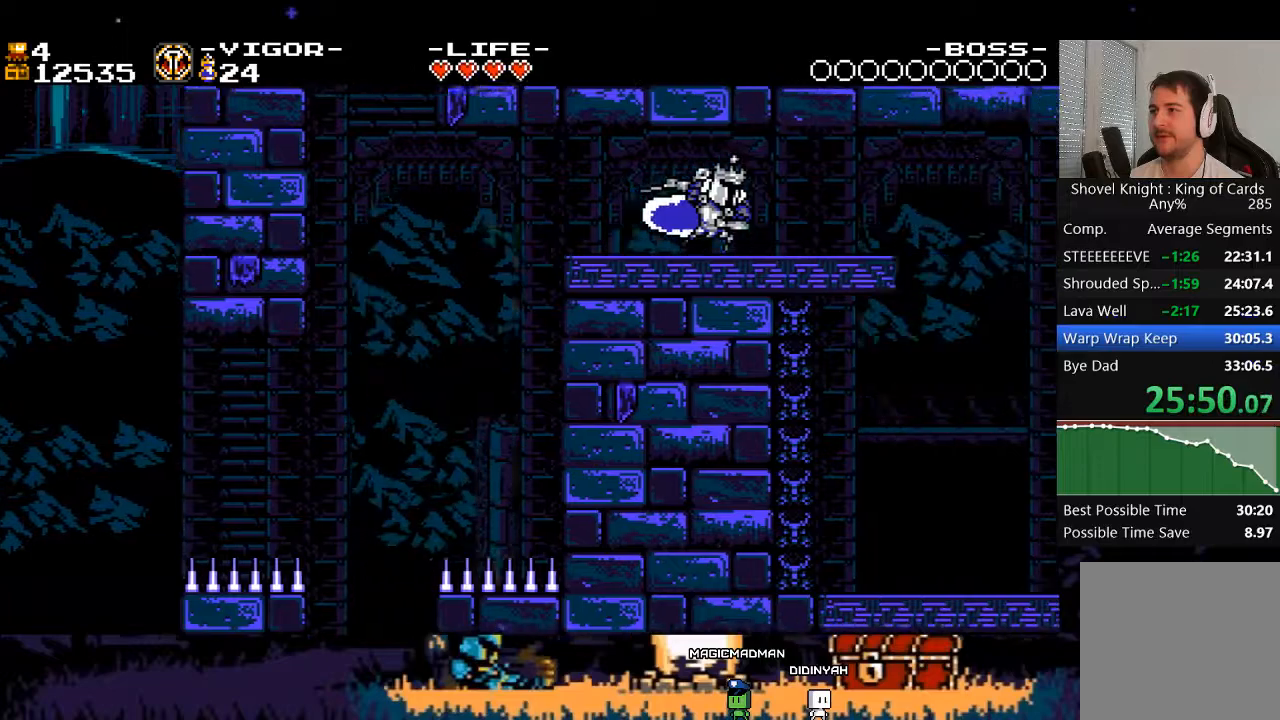
{"buttons": ["DPAD_RIGHT"], "events": [[150, "DPAD_RIGHT", "down"]]}
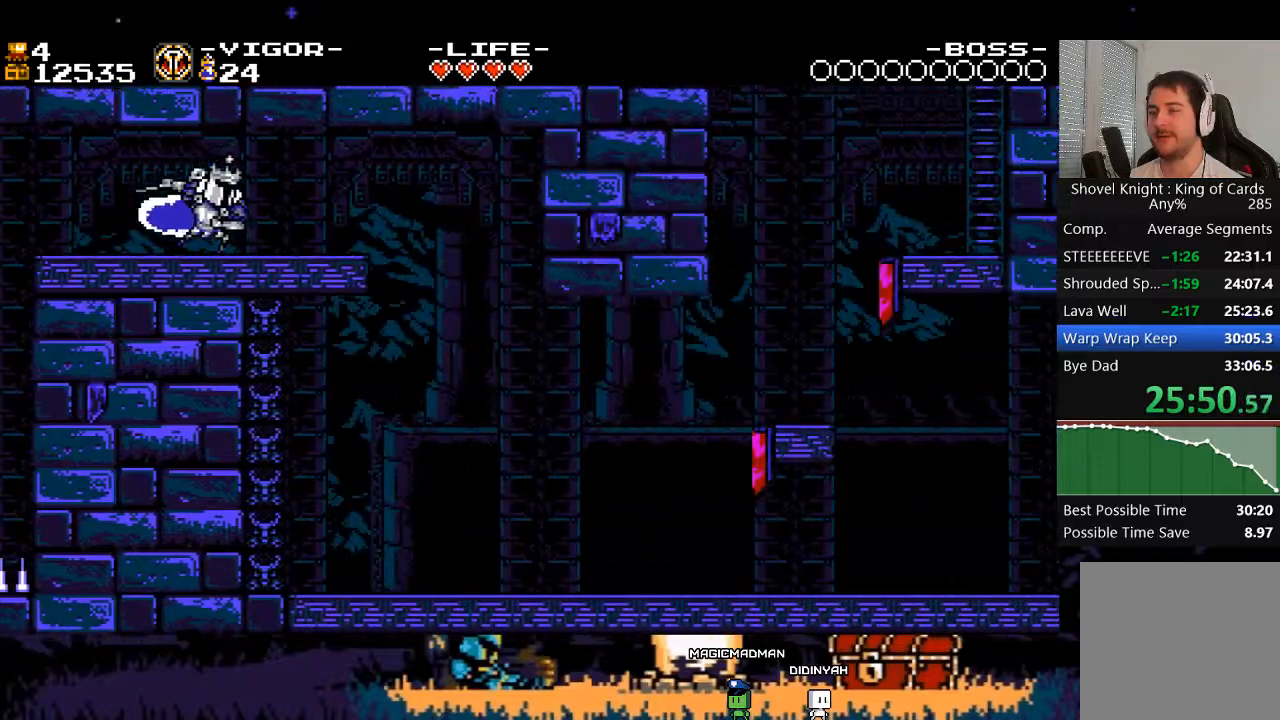
{"buttons": ["DPAD_RIGHT"], "events": []}
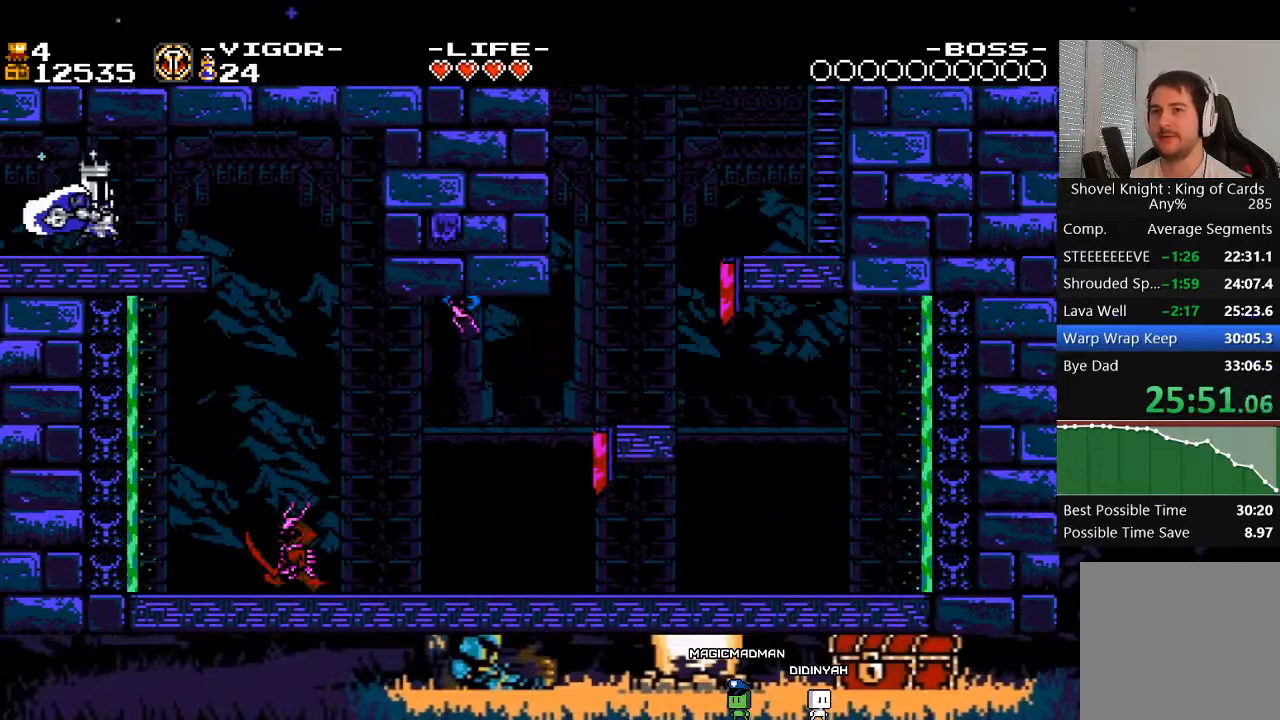
{"buttons": ["DPAD_RIGHT"], "events": [[350, "A", "down"], [450, "A", "up"]]}
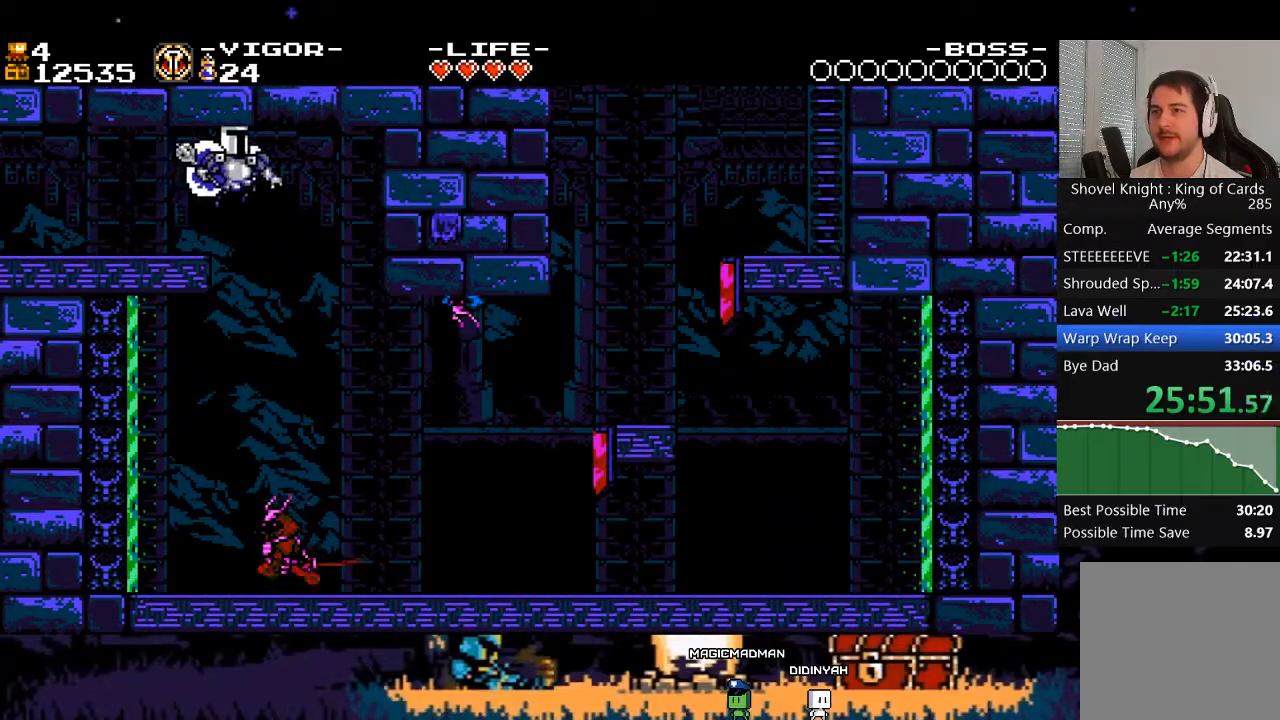
{"buttons": ["X", "DPAD_RIGHT"], "events": [[450, "X", "down"]]}
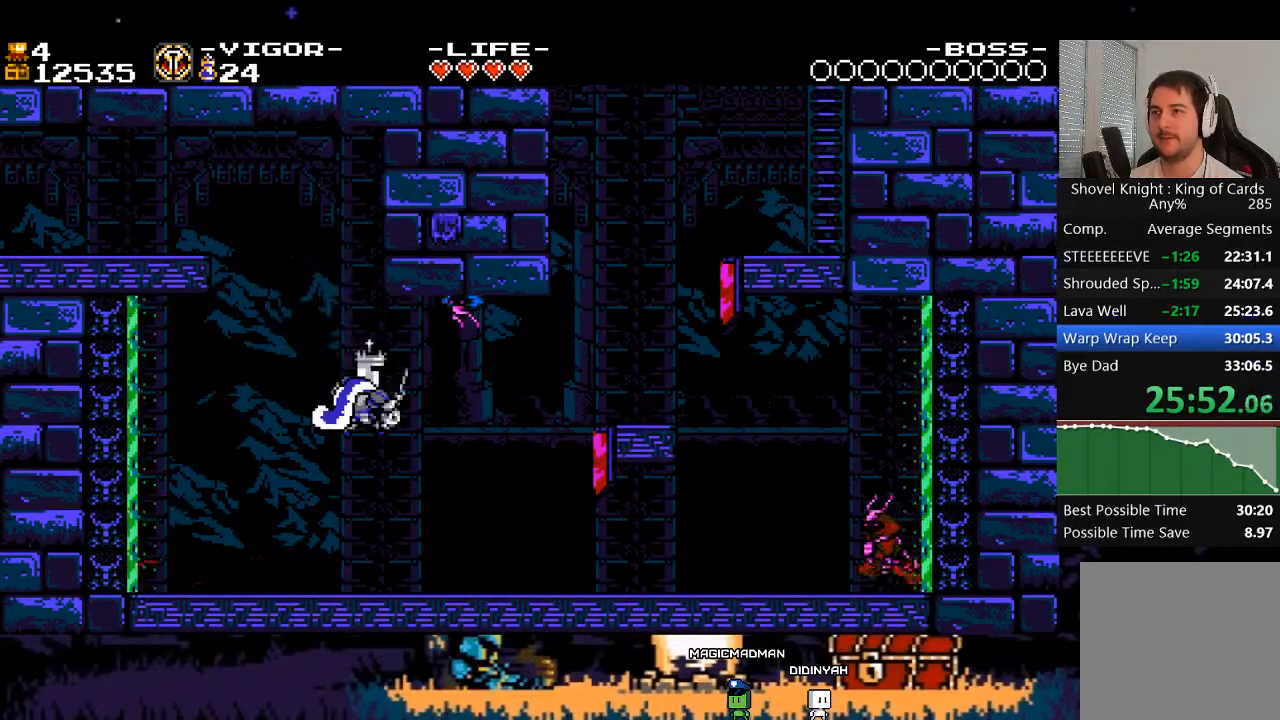
{"buttons": ["DPAD_RIGHT"], "events": [[117, "X", "up"], [317, "X", "down"], [450, "X", "up"]]}
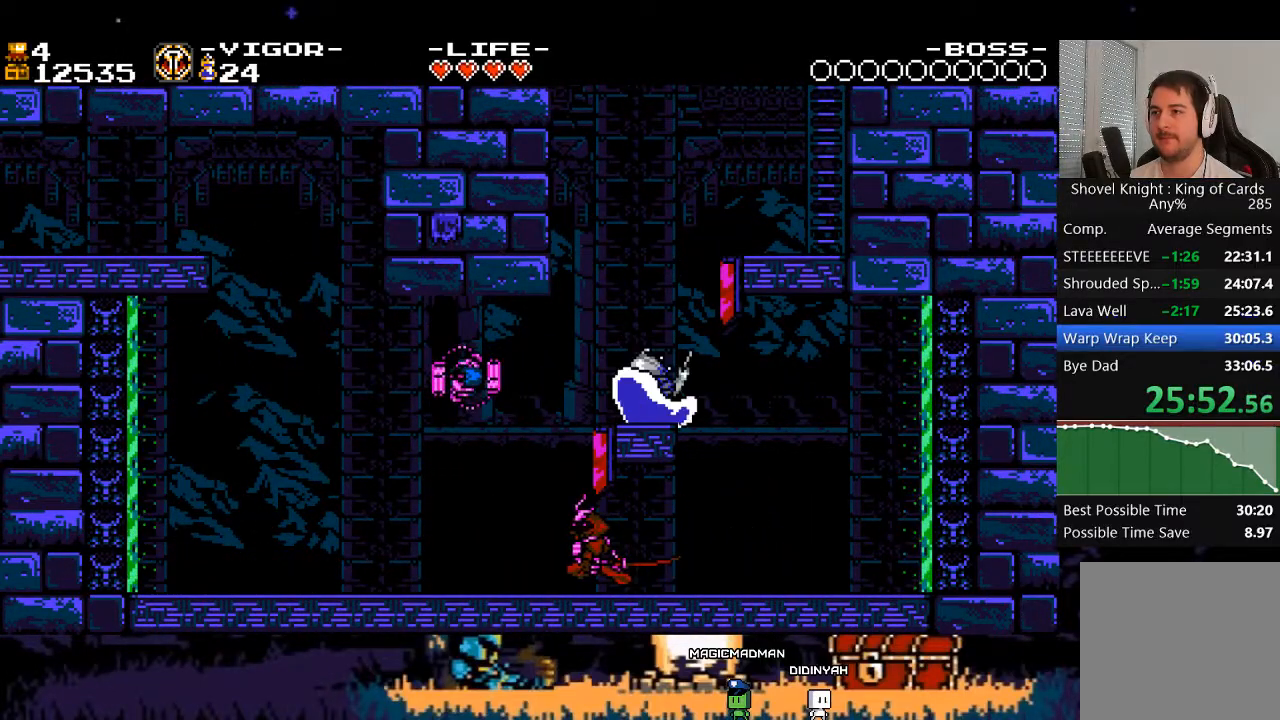
{"buttons": ["A", "X", "DPAD_LEFT"], "events": [[50, "DPAD_RIGHT", "up"], [83, "DPAD_LEFT", "down"], [117, "A", "down"], [383, "X", "down"]]}
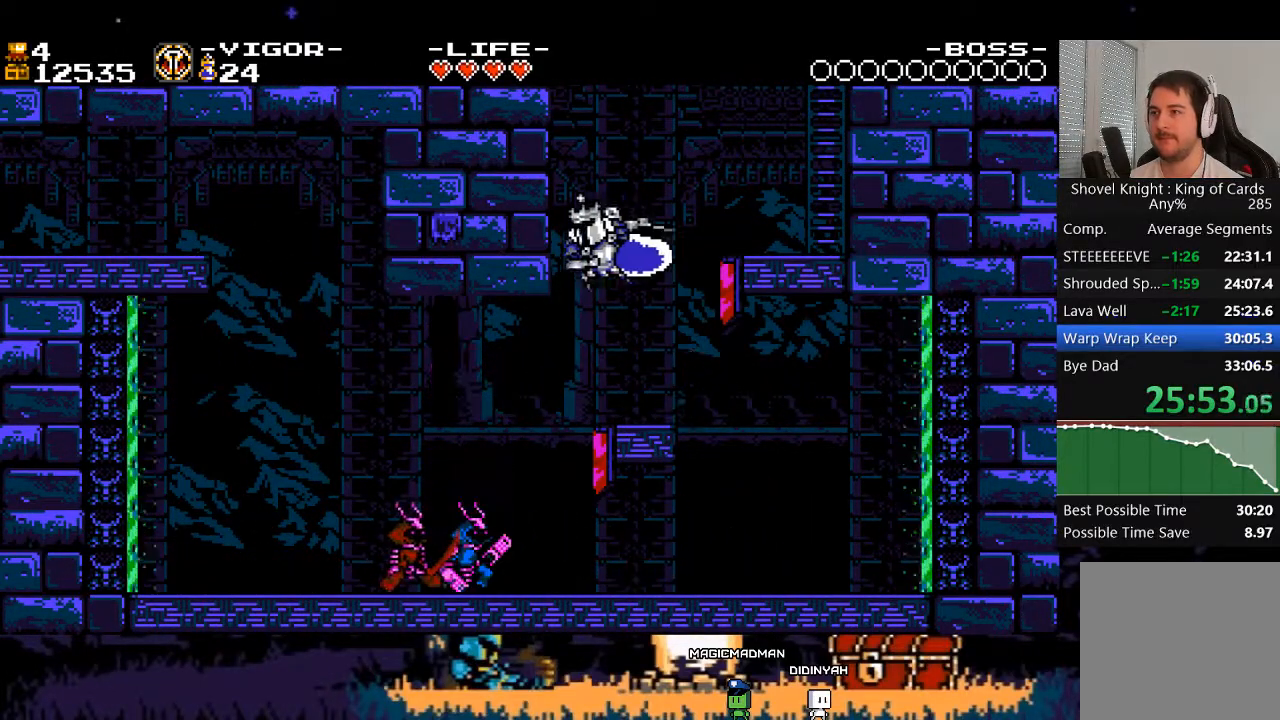
{"buttons": ["DPAD_RIGHT"], "events": [[50, "X", "up"], [83, "A", "up"], [83, "DPAD_LEFT", "up"], [183, "DPAD_RIGHT", "down"]]}
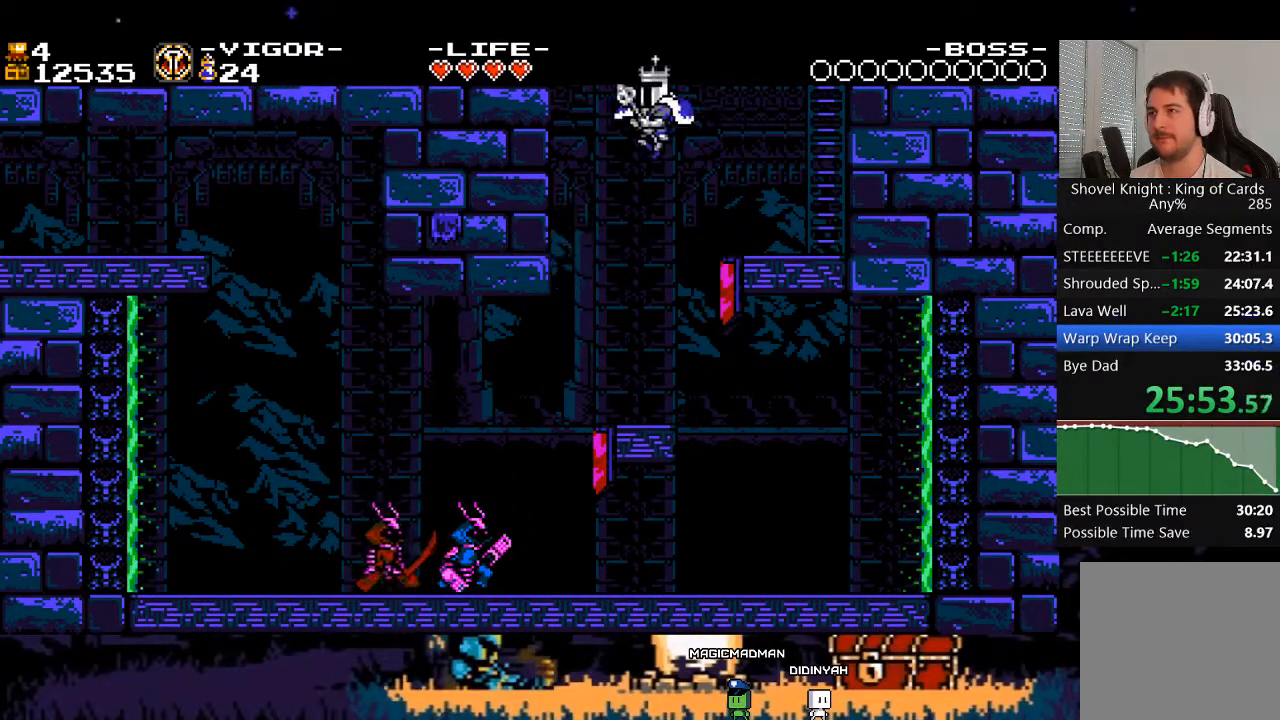
{"buttons": ["A", "DPAD_RIGHT"], "events": [[417, "A", "down"]]}
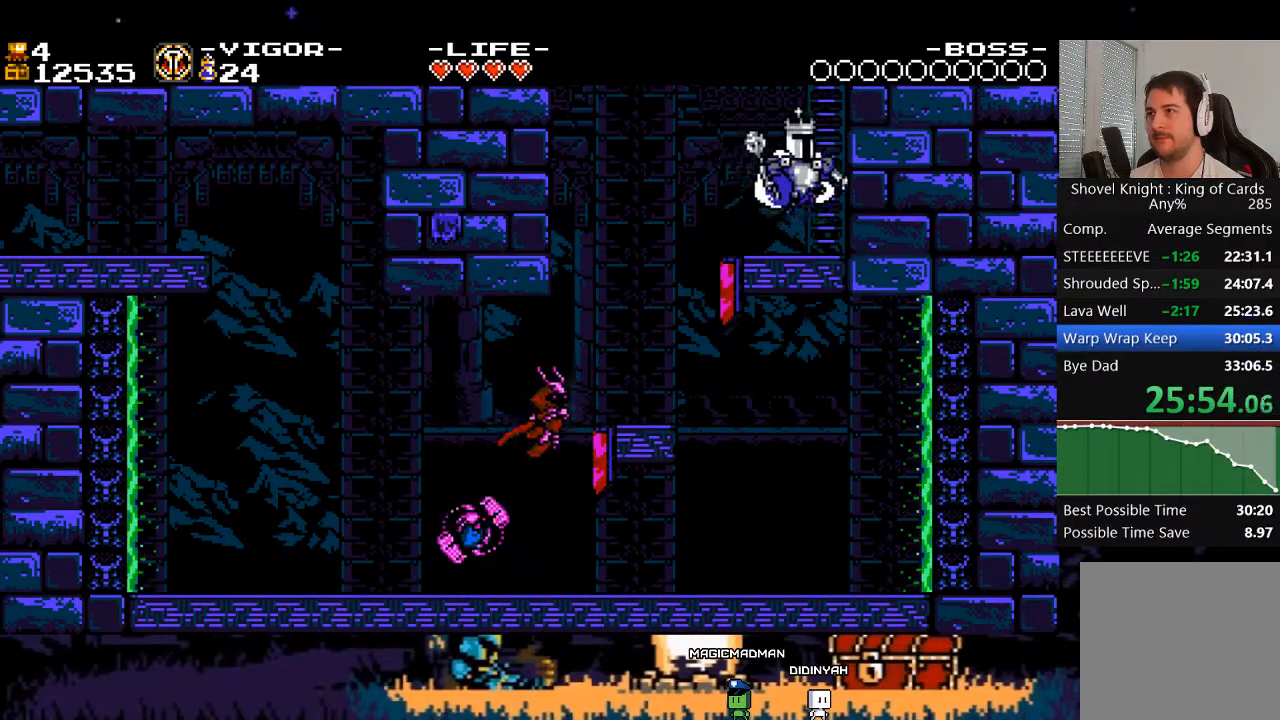
{"buttons": [], "events": [[150, "DPAD_UP", "down"], [183, "DPAD_RIGHT", "up"], [250, "A", "up"], [383, "DPAD_UP", "up"]]}
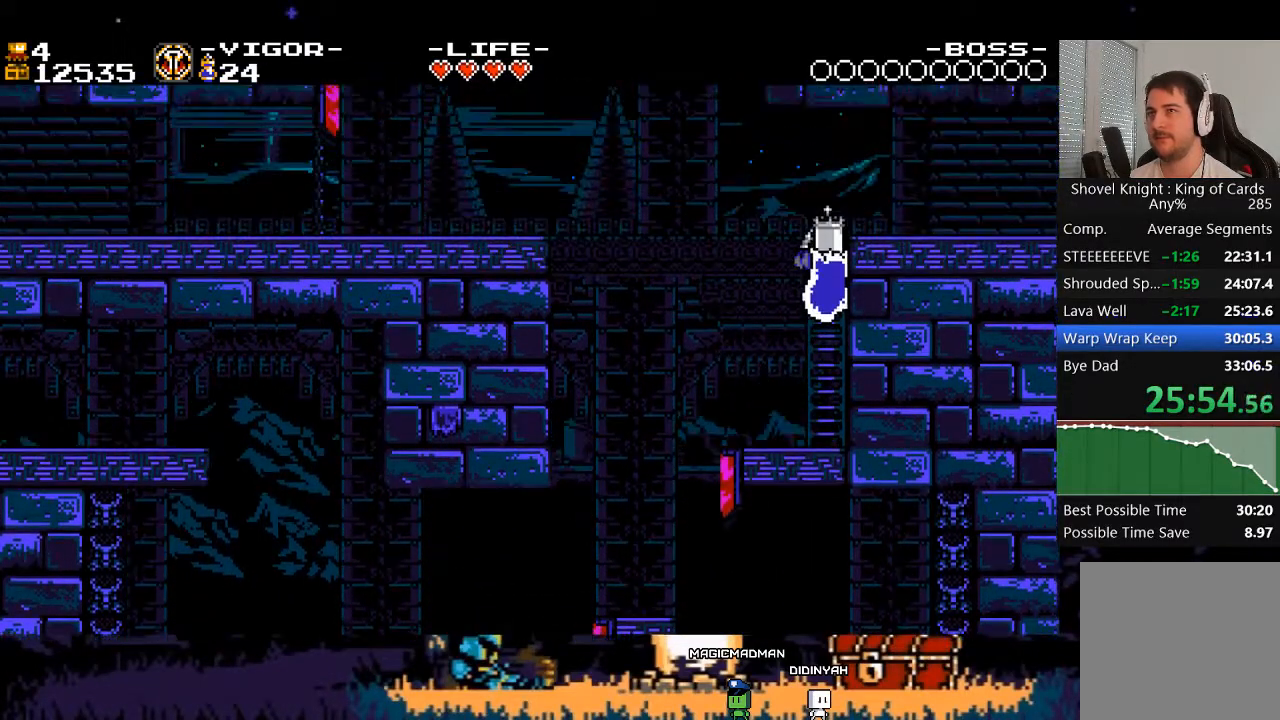
{"buttons": ["DPAD_UP"], "events": [[17, "DPAD_UP", "down"]]}
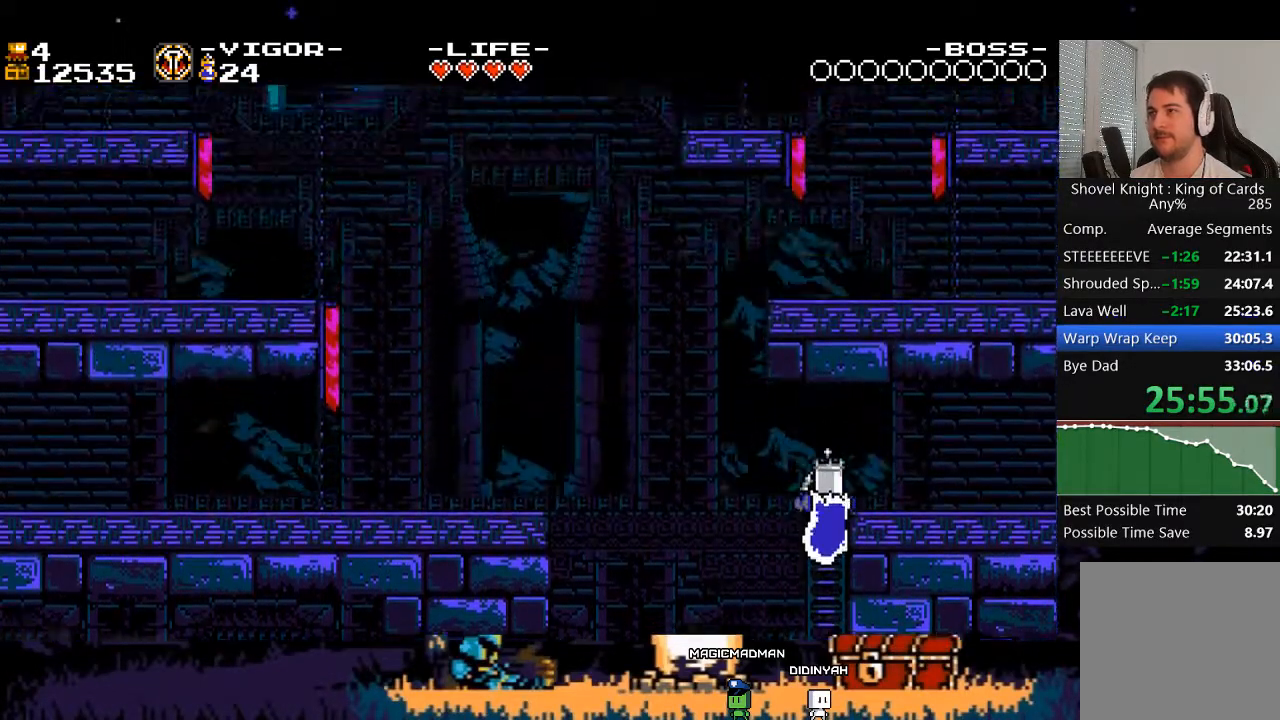
{"buttons": ["A", "X", "DPAD_UP", "DPAD_LEFT"], "events": [[250, "DPAD_LEFT", "down"], [350, "A", "down"], [350, "X", "down"]]}